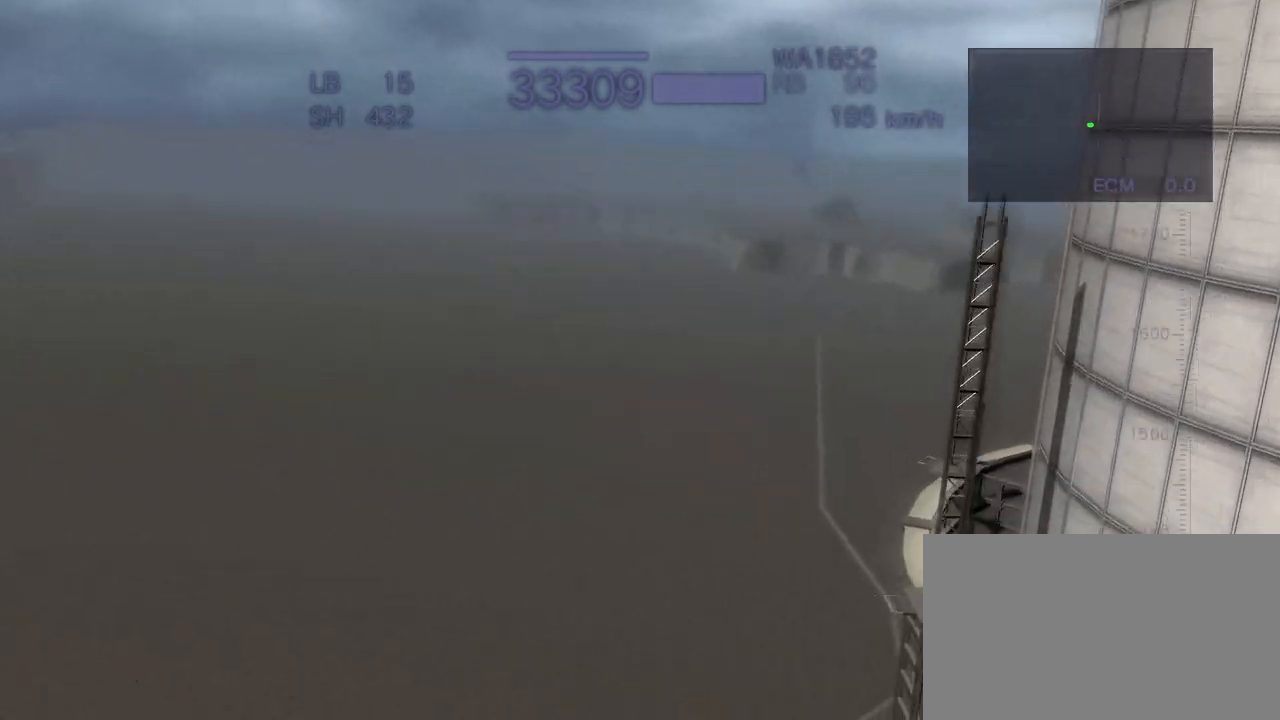
Gameplay with a controller (arcade stick); each line is a JSON object with the inputs held at the frame after it. "events" lists button and stick changes between this image and that frame as [ms after this image, input, new state], when the widget could be followed in between. Not read: L3 R3.
{"buttons": ["CROSS"], "left_stick": "down", "events": [[67, "left_stick", "down"], [183, "CROSS", "down"]]}
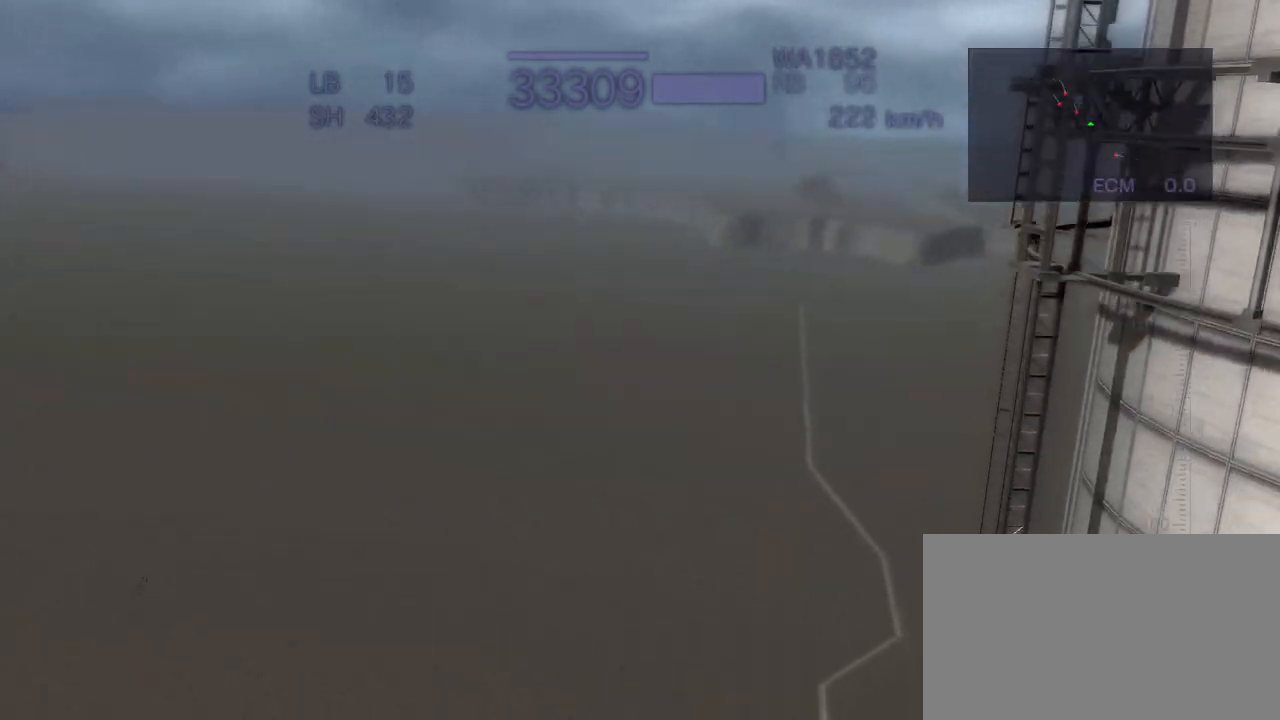
{"buttons": ["CROSS"], "left_stick": "down"}
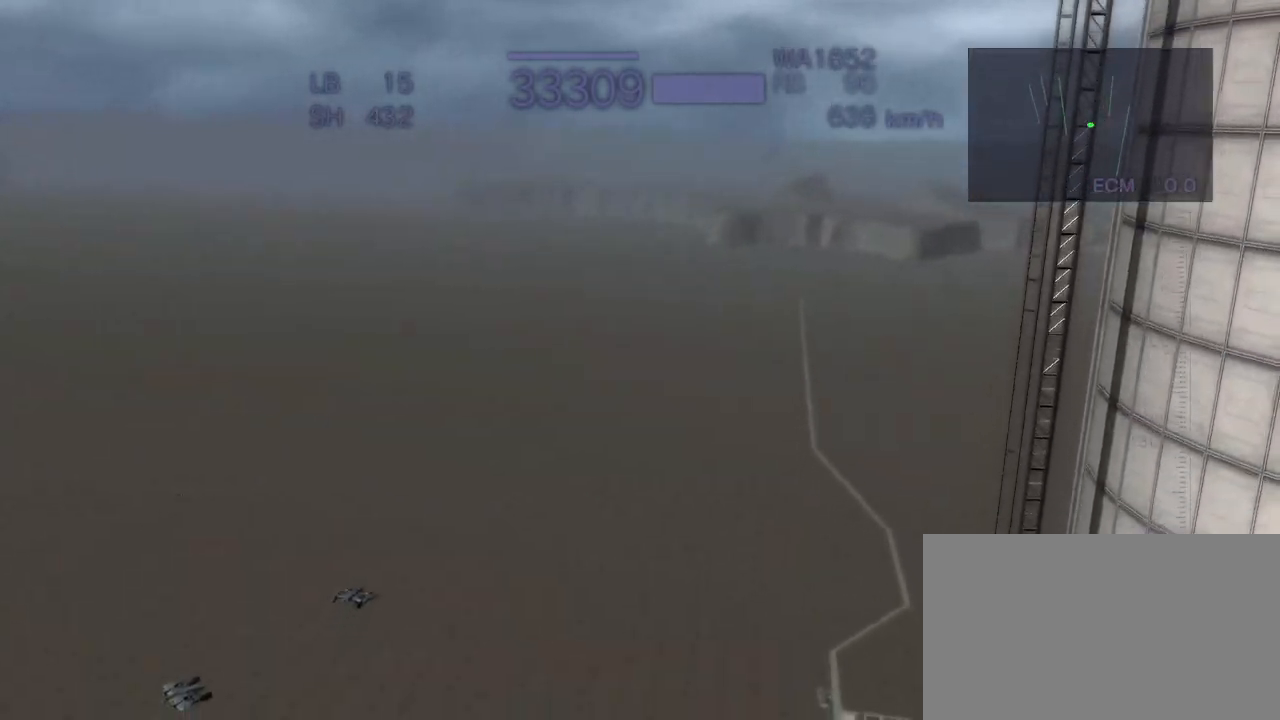
{"buttons": [], "left_stick": "center", "events": [[333, "left_stick", "center"], [500, "CROSS", "up"]]}
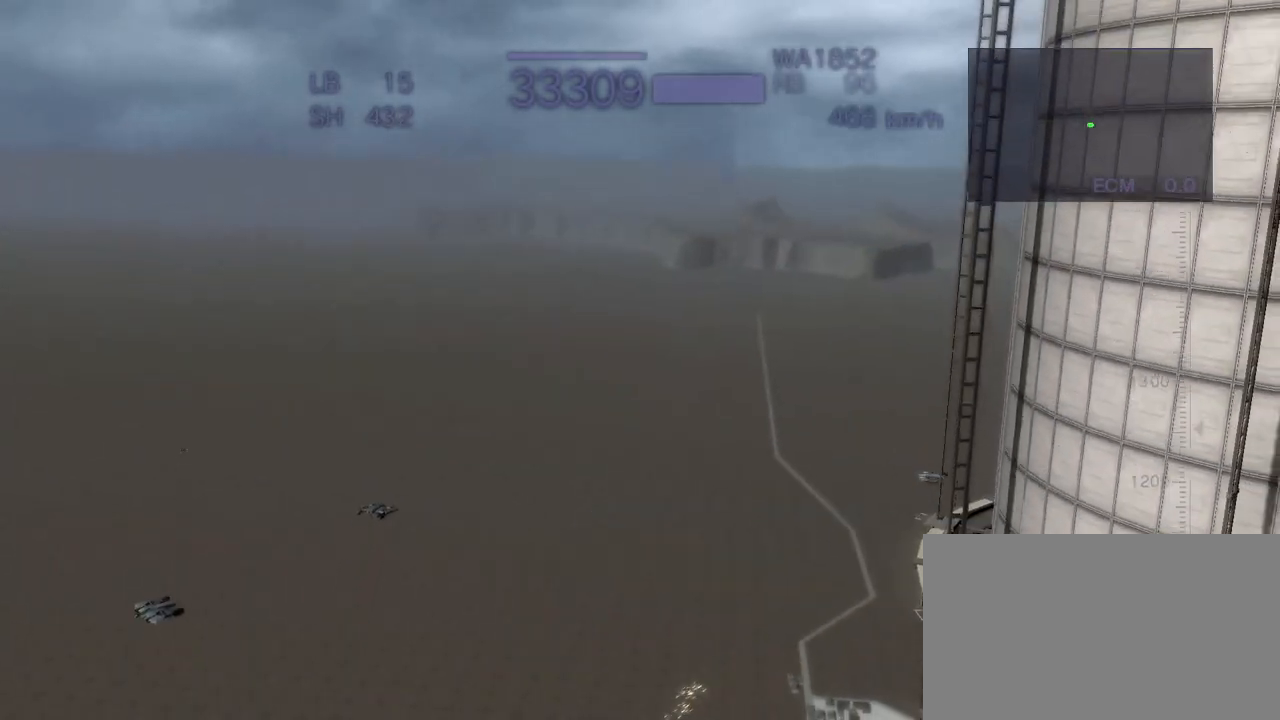
{"buttons": ["CROSS"], "left_stick": "center", "events": [[400, "CROSS", "down"]]}
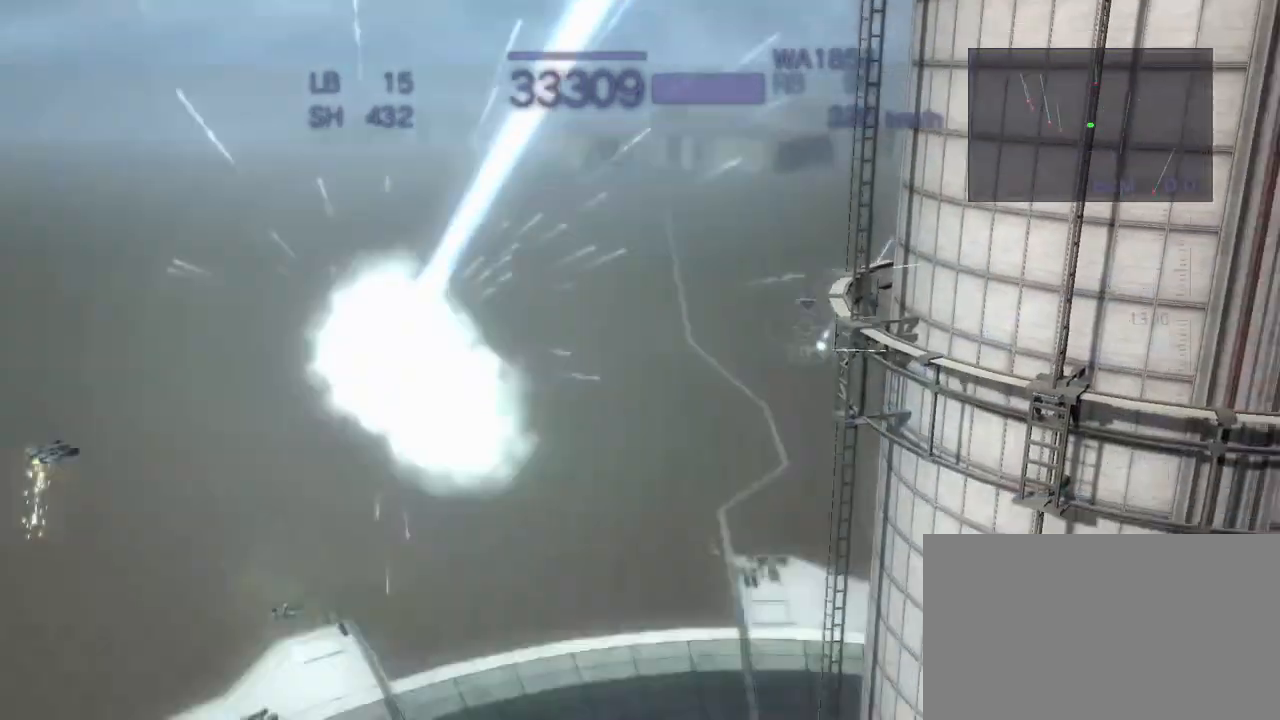
{"buttons": ["CROSS", "R2"], "left_stick": "center", "events": [[17, "left_stick", "left"], [200, "R2", "down"], [233, "left_stick", "up-left"], [483, "left_stick", "center"]]}
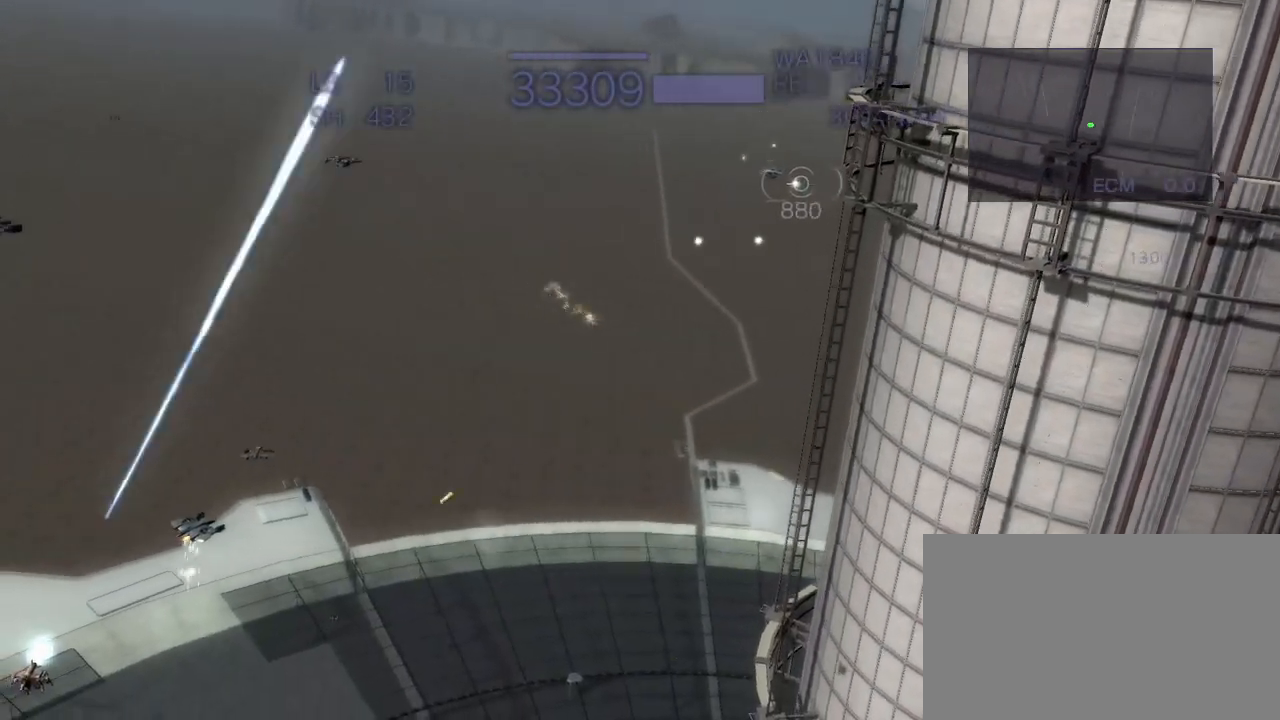
{"buttons": ["SQUARE", "R2"], "left_stick": "up", "events": [[333, "CROSS", "up"], [350, "left_stick", "up"], [483, "SQUARE", "down"]]}
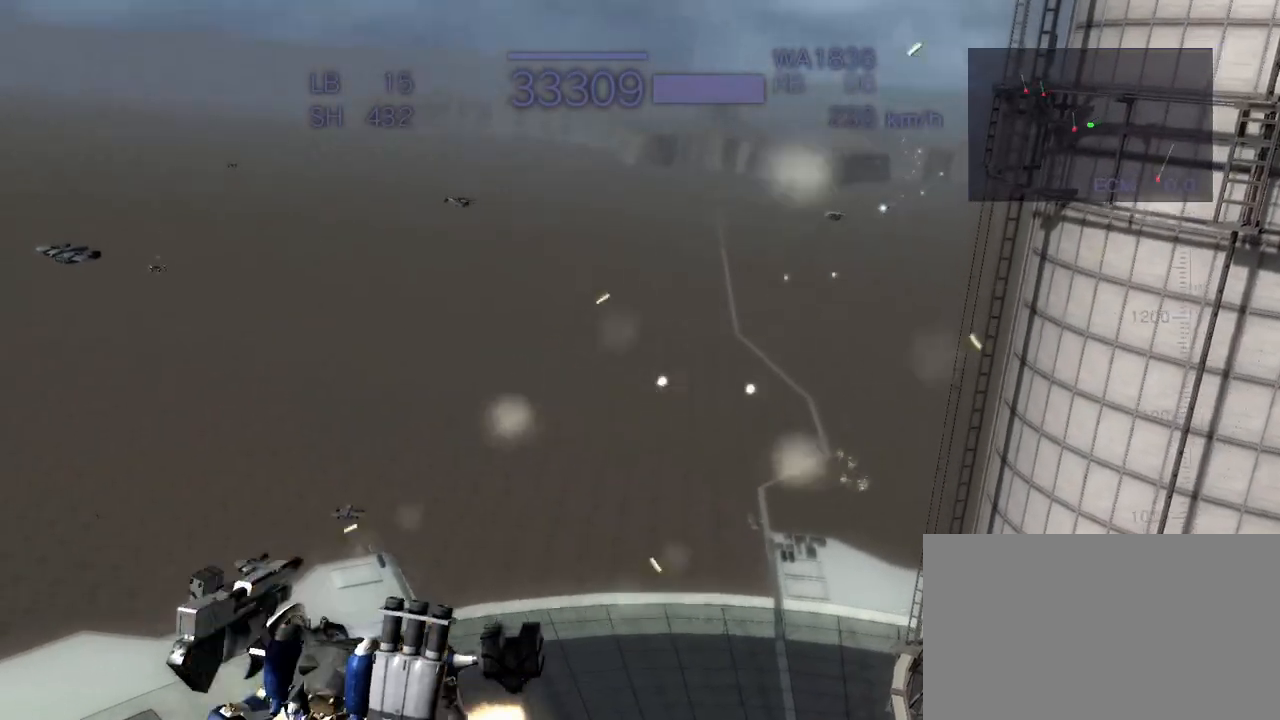
{"buttons": ["CROSS", "R2"], "left_stick": "center", "events": [[167, "CROSS", "down"], [183, "SQUARE", "up"], [183, "left_stick", "center"], [267, "left_stick", "left"], [483, "left_stick", "center"]]}
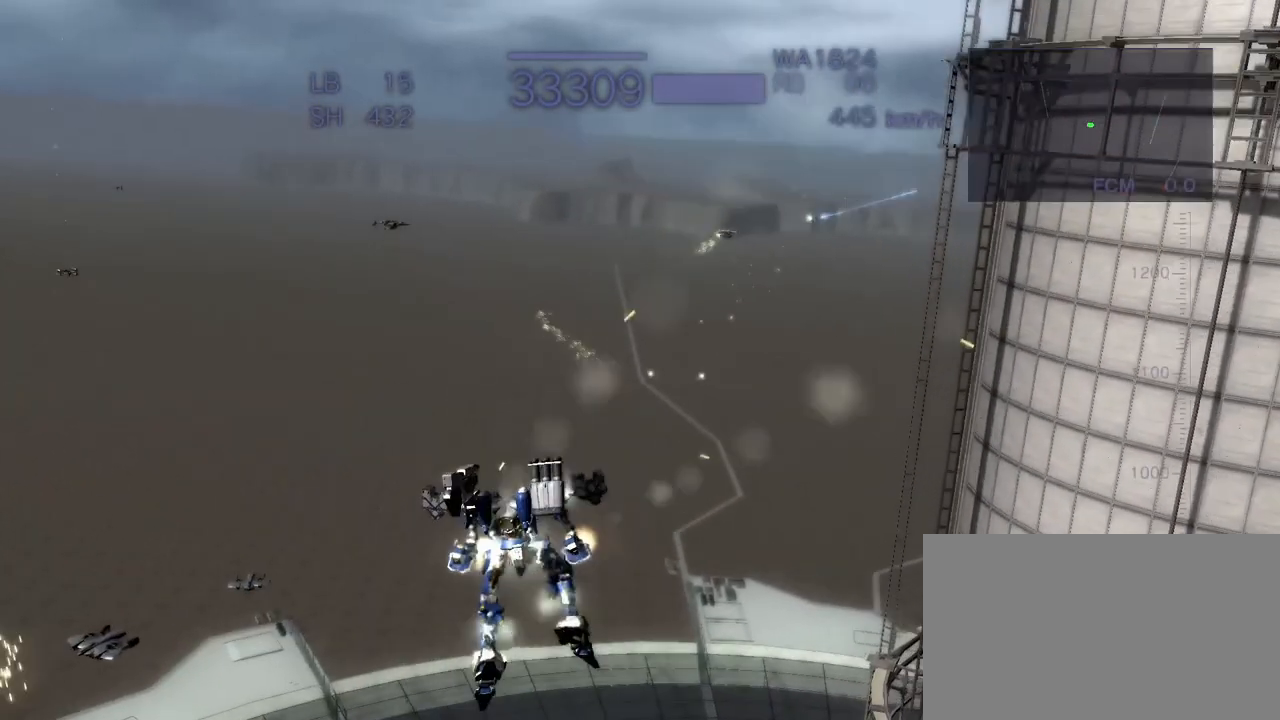
{"buttons": ["SQUARE", "R2"], "left_stick": "up", "events": [[183, "CROSS", "up"], [317, "left_stick", "up"], [483, "SQUARE", "down"]]}
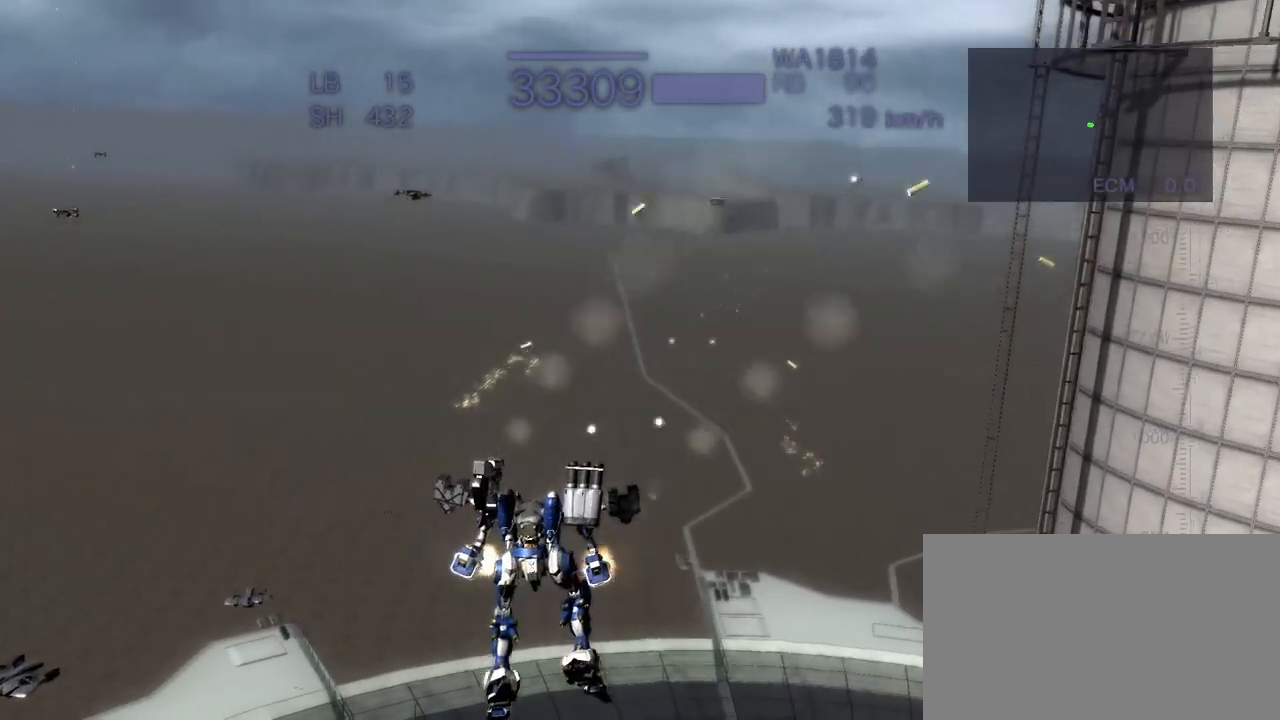
{"buttons": ["CROSS"], "left_stick": "center", "events": [[150, "CROSS", "down"], [167, "SQUARE", "up"], [233, "left_stick", "center"], [250, "R2", "up"]]}
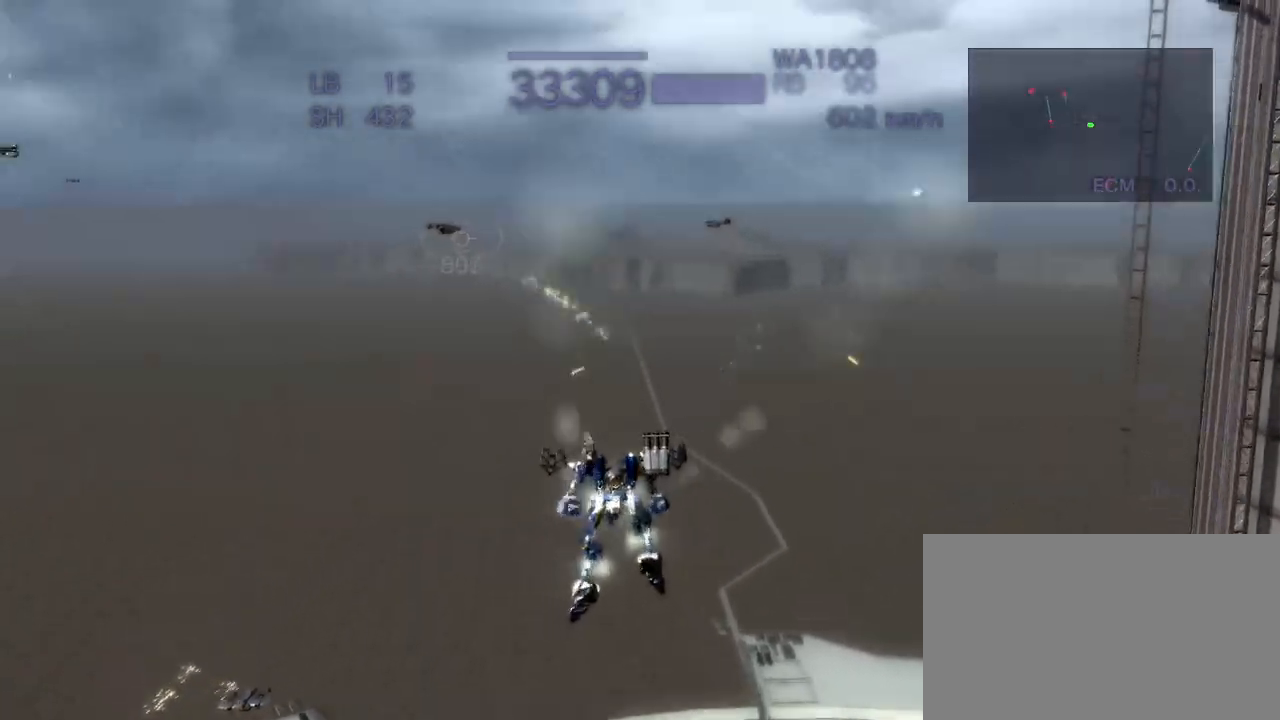
{"buttons": ["CROSS", "SQUARE"], "left_stick": "up", "events": [[217, "left_stick", "up"], [317, "SQUARE", "down"]]}
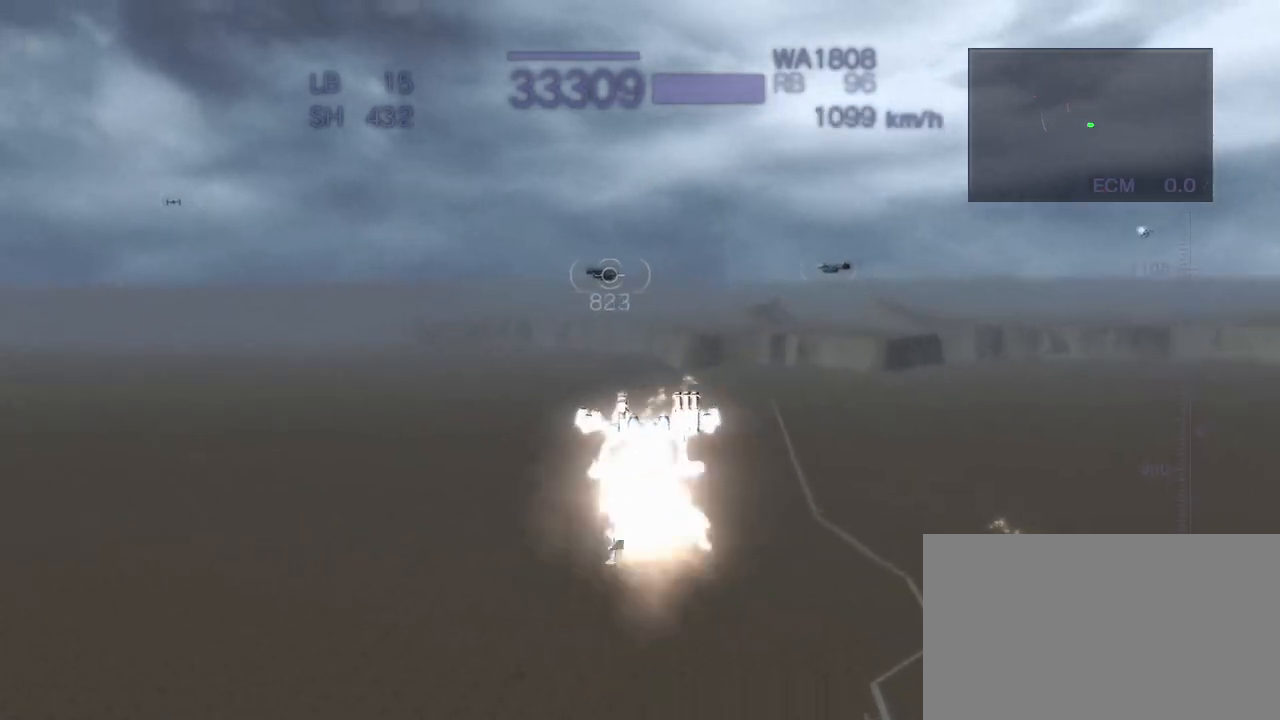
{"buttons": ["CROSS", "R2"], "left_stick": "center", "events": [[17, "R2", "down"], [33, "SQUARE", "up"], [367, "left_stick", "center"]]}
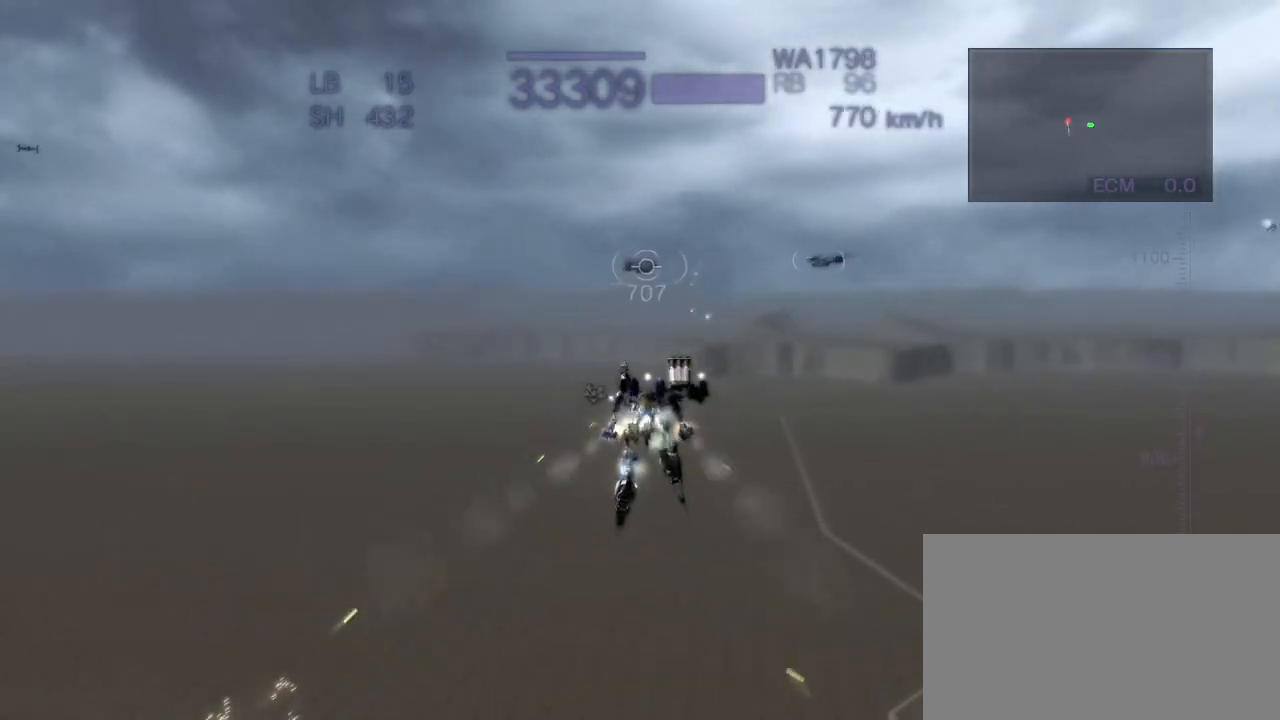
{"buttons": ["CROSS", "R2"], "left_stick": "center", "events": []}
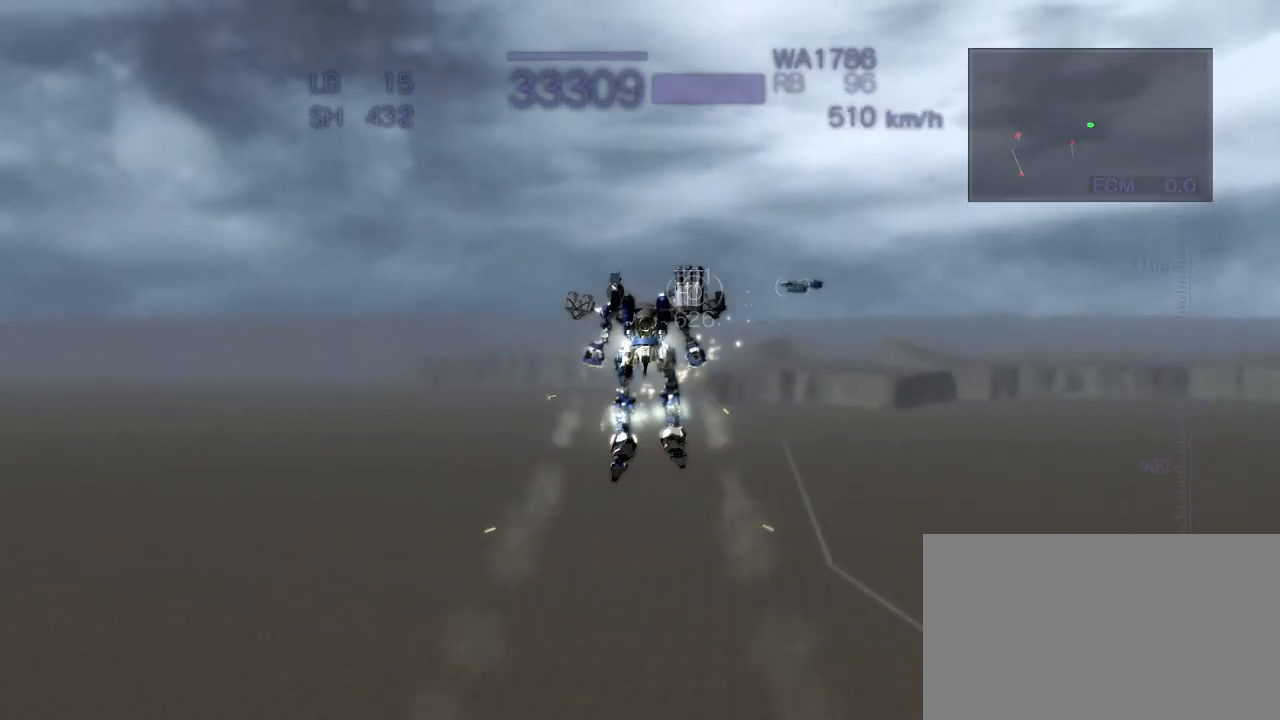
{"buttons": ["CROSS", "R2"], "left_stick": "center", "events": [[50, "CROSS", "up"], [300, "CROSS", "down"]]}
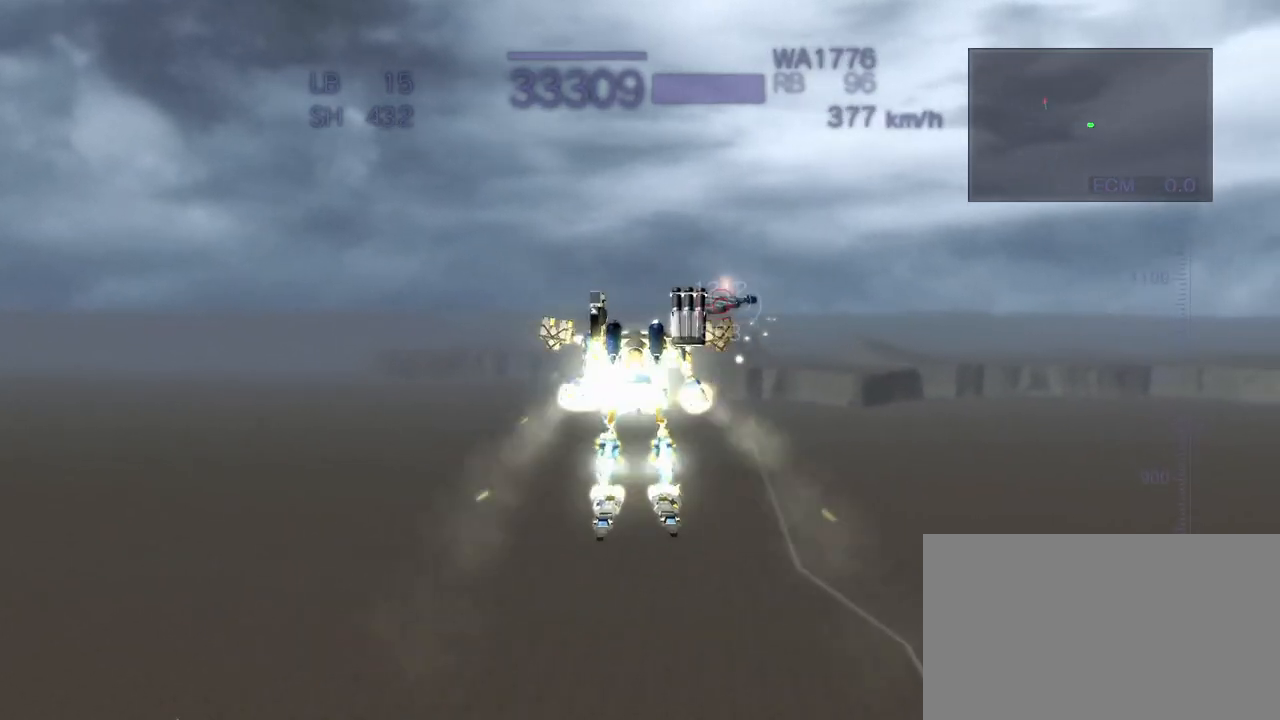
{"buttons": ["R2"], "left_stick": "center", "events": [[33, "left_stick", "right"], [250, "SQUARE", "down"], [400, "SQUARE", "up"], [433, "left_stick", "center"], [450, "CROSS", "up"]]}
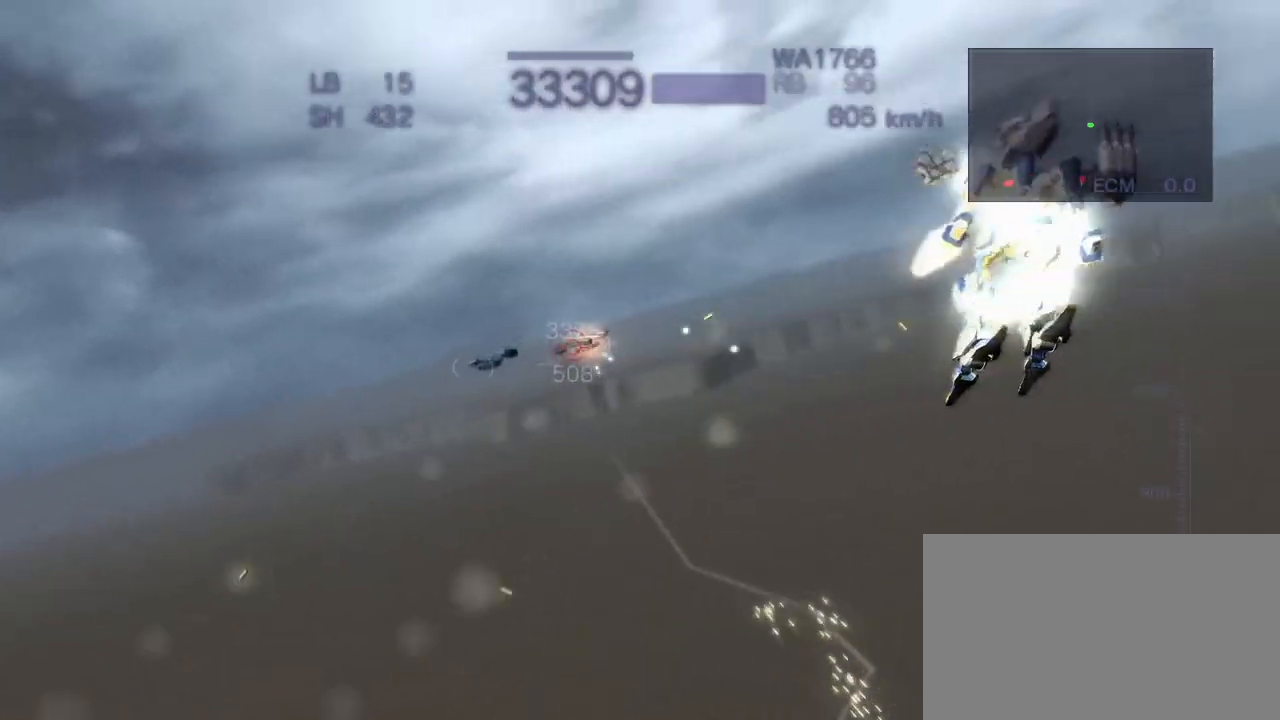
{"buttons": ["CROSS", "SQUARE", "R2"], "left_stick": "up", "events": [[183, "left_stick", "up"], [233, "CROSS", "down"], [367, "SQUARE", "down"]]}
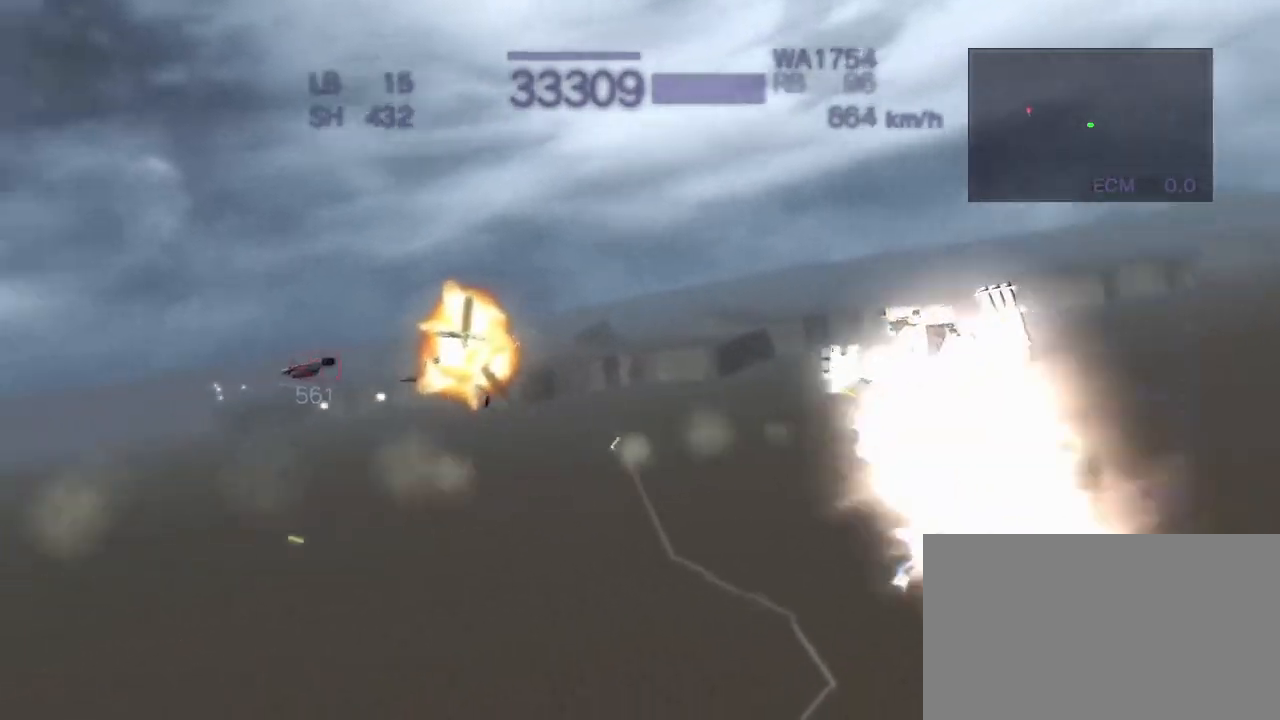
{"buttons": ["CROSS", "R2"], "left_stick": "center", "events": [[67, "left_stick", "center"], [300, "CROSS", "up"], [333, "SQUARE", "up"], [433, "CROSS", "down"]]}
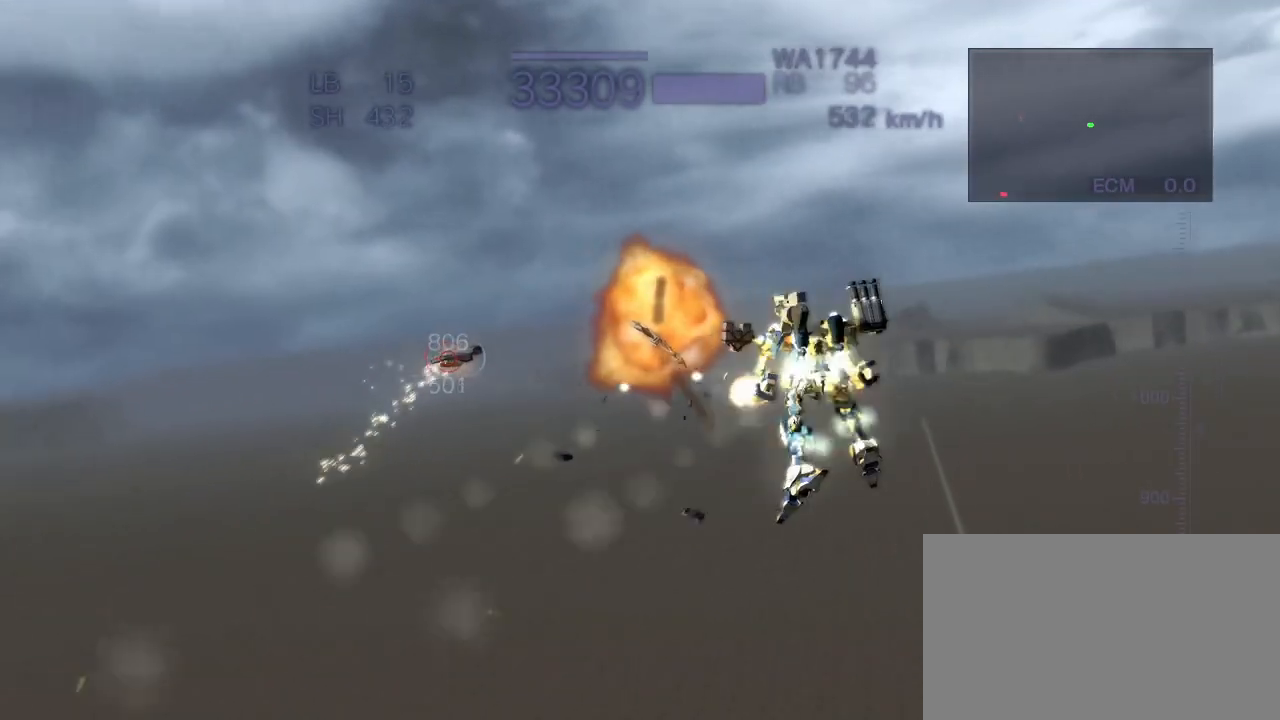
{"buttons": ["CROSS", "SQUARE", "R2"], "left_stick": "up", "events": [[250, "CROSS", "up"], [250, "left_stick", "up"], [333, "CROSS", "down"], [333, "SQUARE", "down"]]}
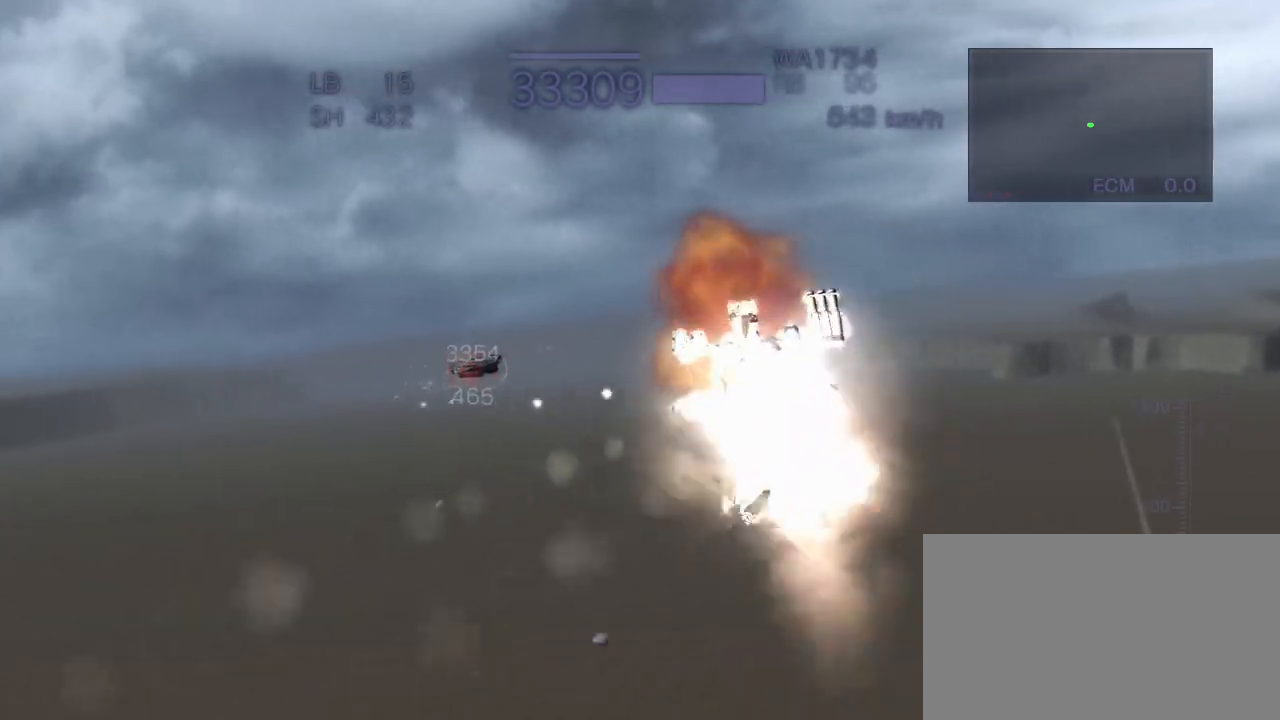
{"buttons": ["CROSS", "R2"], "left_stick": "center", "events": [[83, "SQUARE", "up"], [133, "left_stick", "center"]]}
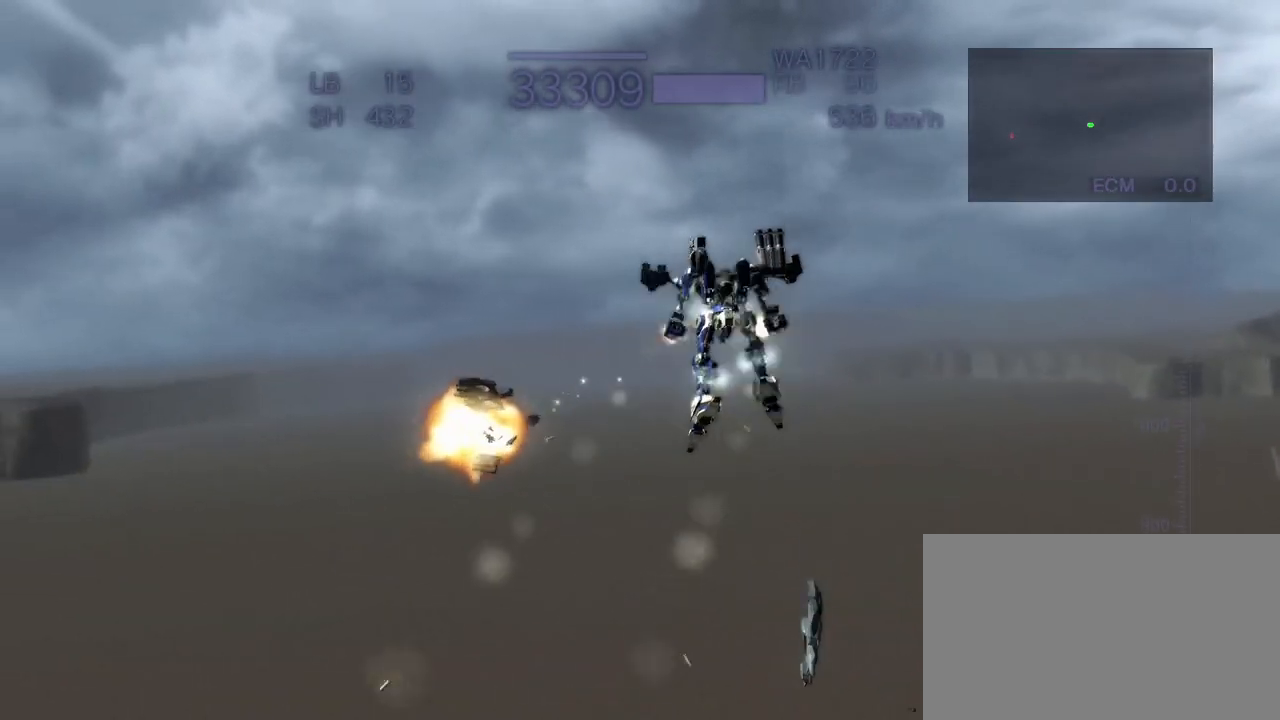
{"buttons": ["TRIANGLE"], "left_stick": "center", "events": [[33, "R2", "up"], [100, "CROSS", "up"], [167, "TRIANGLE", "down"], [400, "SQUARE", "down"], [483, "SQUARE", "up"]]}
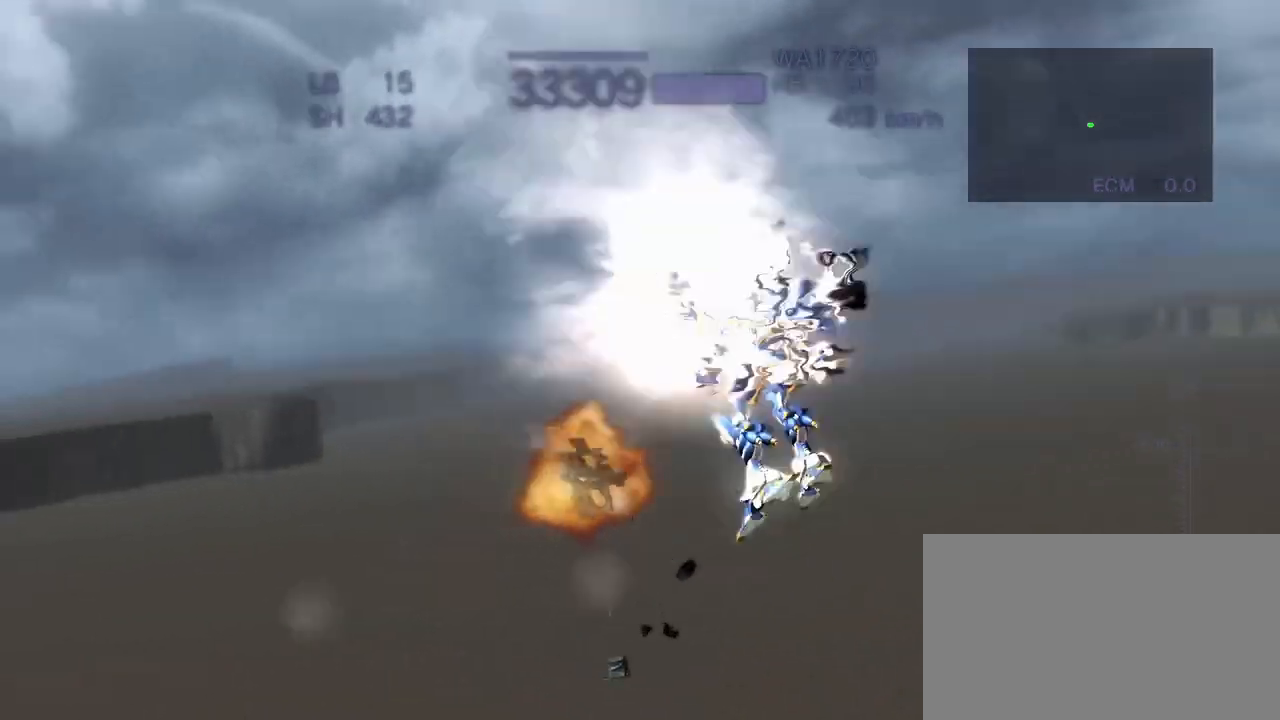
{"buttons": ["CROSS"], "left_stick": "center", "events": [[183, "TRIANGLE", "up"], [283, "CROSS", "down"]]}
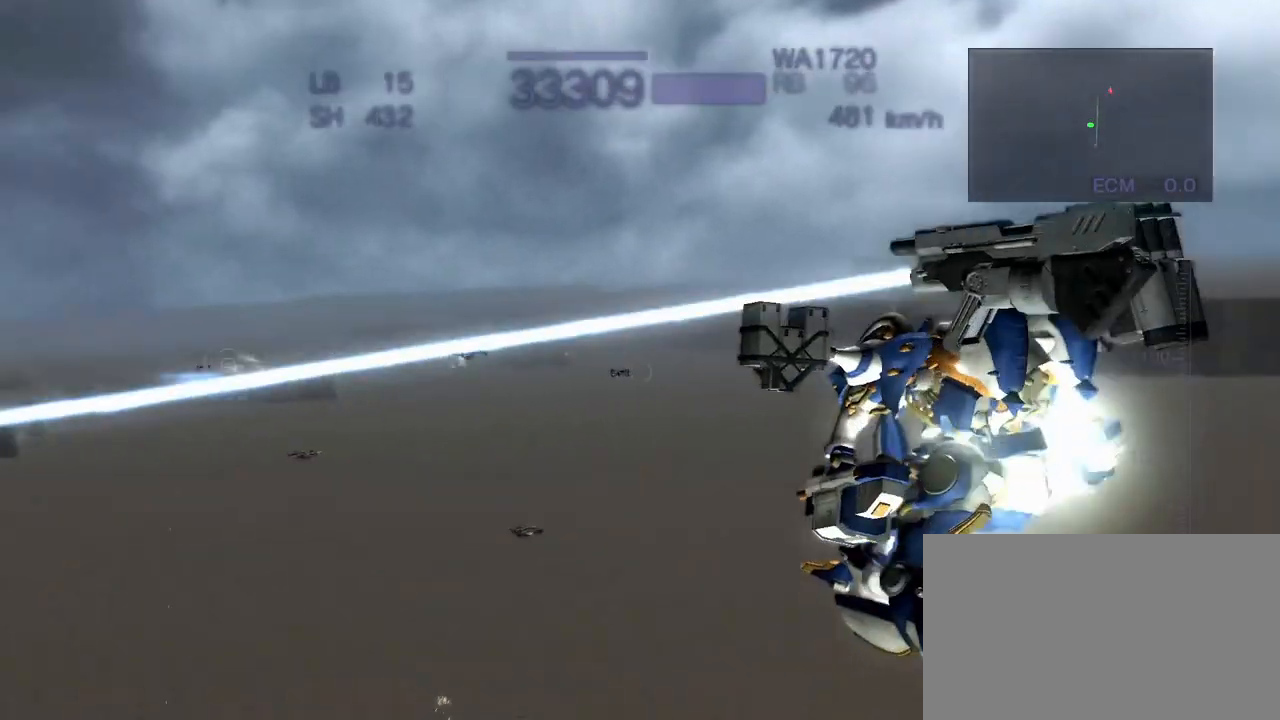
{"buttons": [], "left_stick": "up", "events": [[133, "CROSS", "up"], [167, "left_stick", "up"]]}
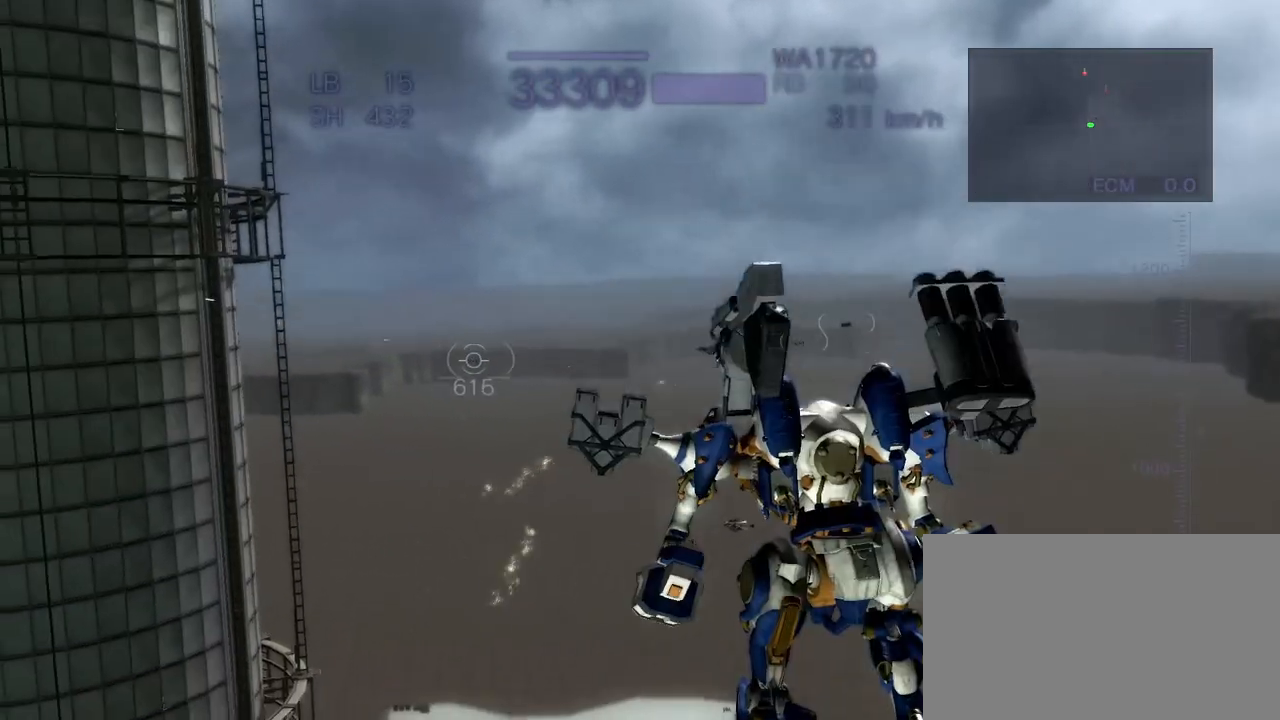
{"buttons": ["CROSS"], "left_stick": "up", "events": [[167, "SQUARE", "down"], [317, "CROSS", "down"], [350, "SQUARE", "up"]]}
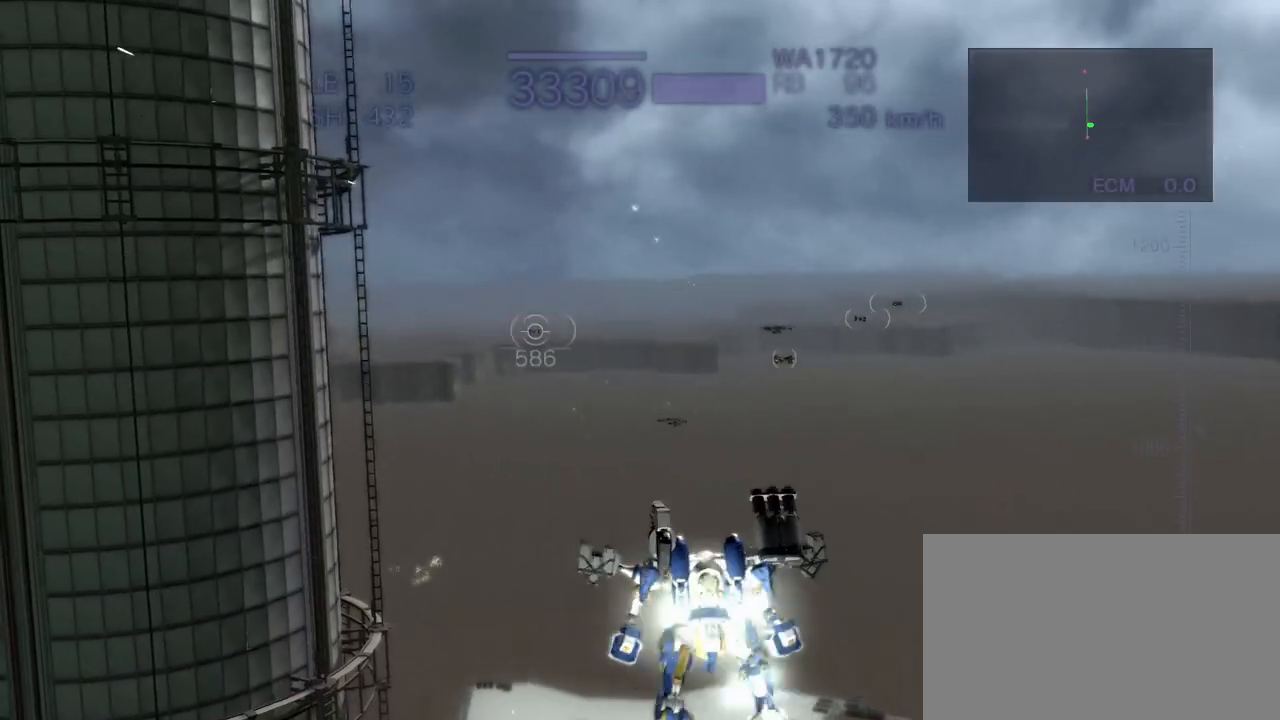
{"buttons": ["CROSS", "R2"], "left_stick": "up", "events": [[300, "R2", "down"]]}
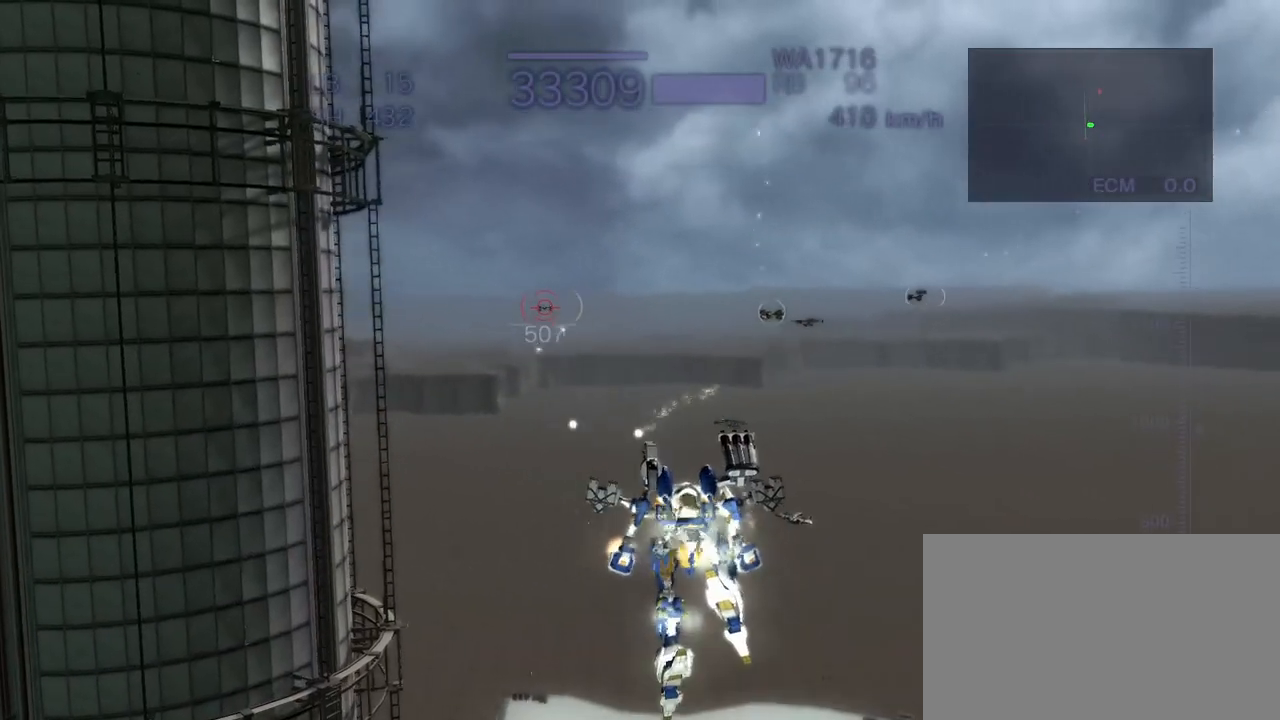
{"buttons": ["CROSS", "R2"], "left_stick": "up", "events": [[317, "SQUARE", "down"], [467, "SQUARE", "up"]]}
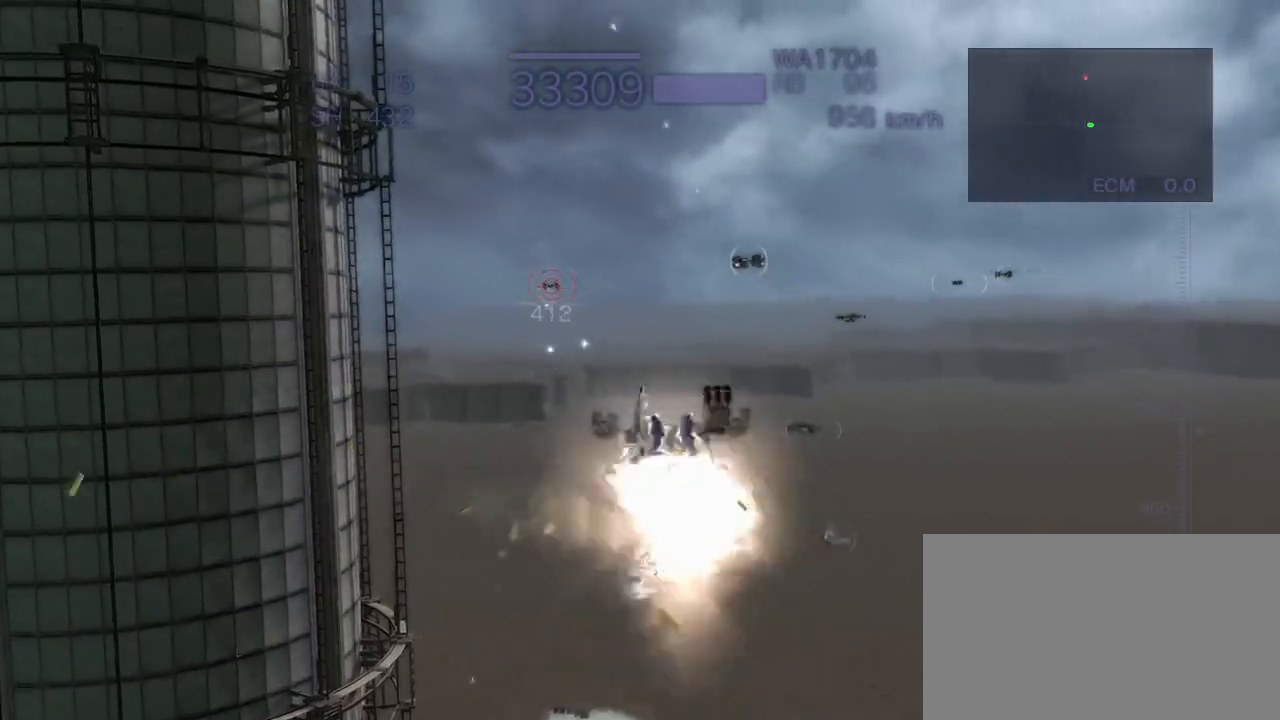
{"buttons": ["CROSS", "R2"], "left_stick": "down", "events": [[317, "left_stick", "center"], [483, "left_stick", "down"]]}
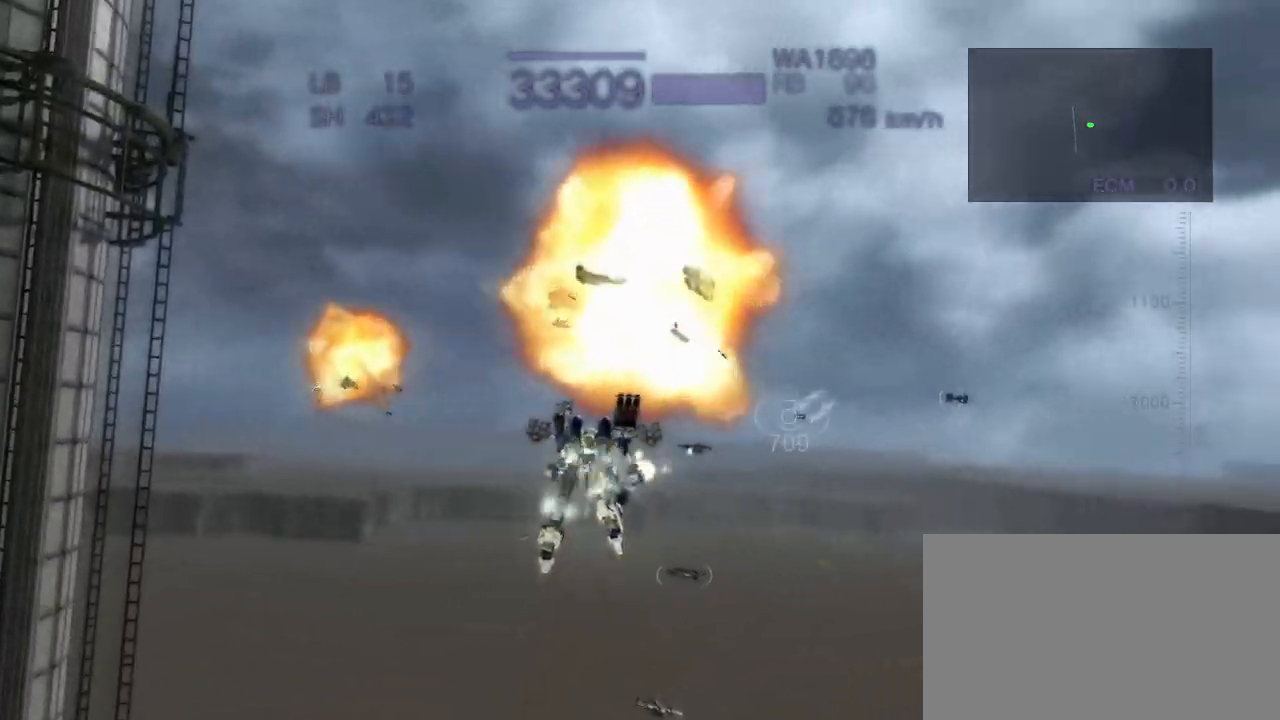
{"buttons": ["CROSS", "SQUARE", "R2"], "left_stick": "up", "events": [[50, "SQUARE", "down"], [200, "SQUARE", "up"], [250, "left_stick", "center"], [417, "left_stick", "up"], [500, "SQUARE", "down"]]}
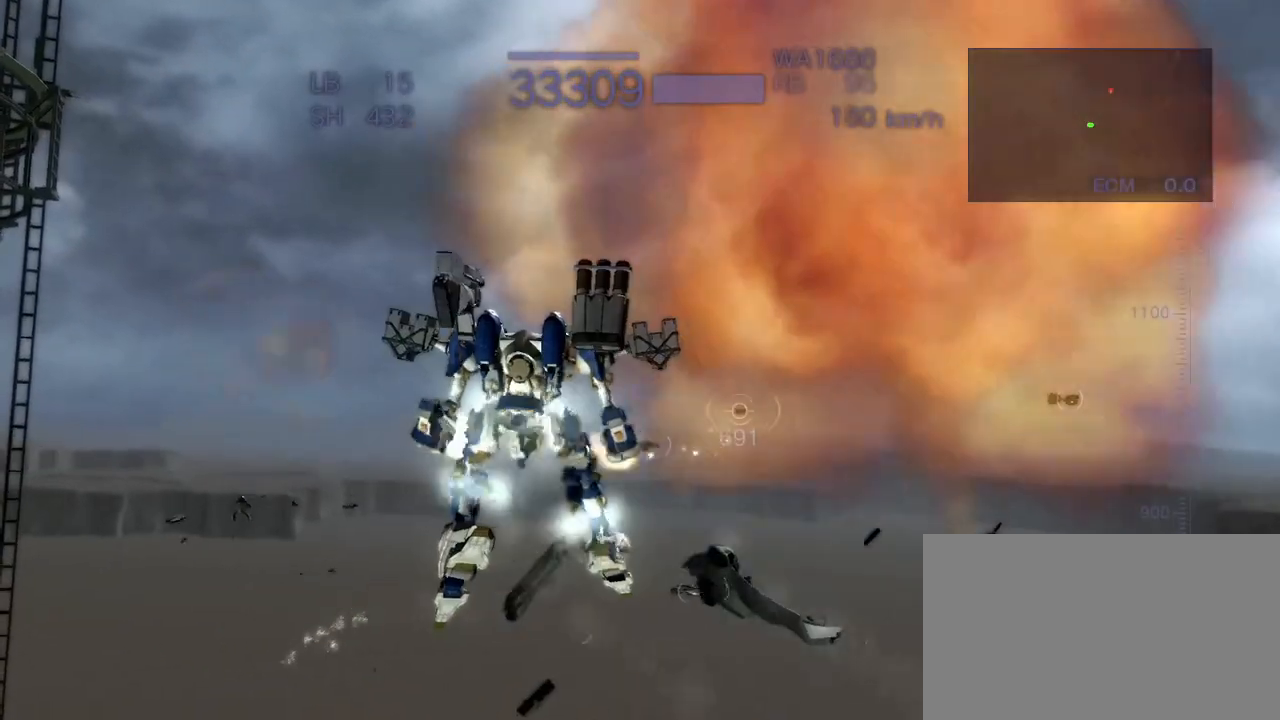
{"buttons": ["R2"], "left_stick": "center", "events": [[167, "SQUARE", "up"], [267, "CROSS", "up"], [267, "left_stick", "center"]]}
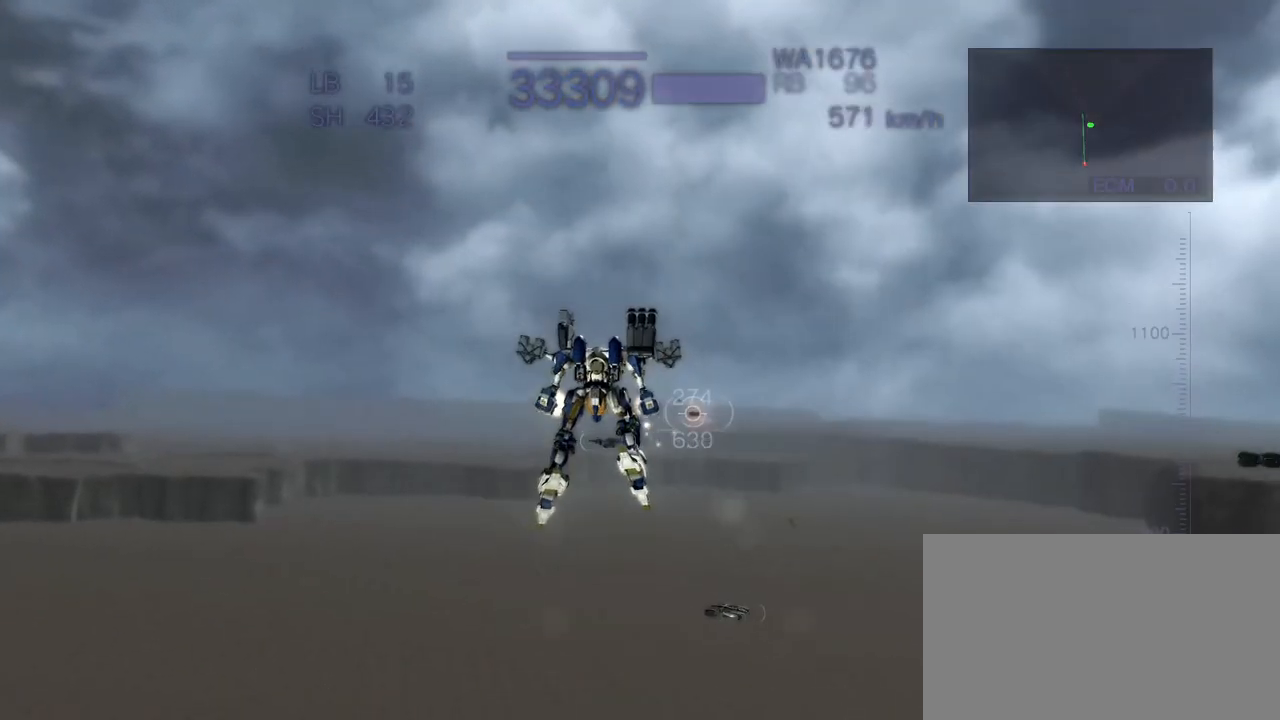
{"buttons": ["CROSS", "SQUARE", "R2"], "left_stick": "up", "events": [[217, "left_stick", "up"], [267, "CROSS", "down"], [433, "SQUARE", "down"]]}
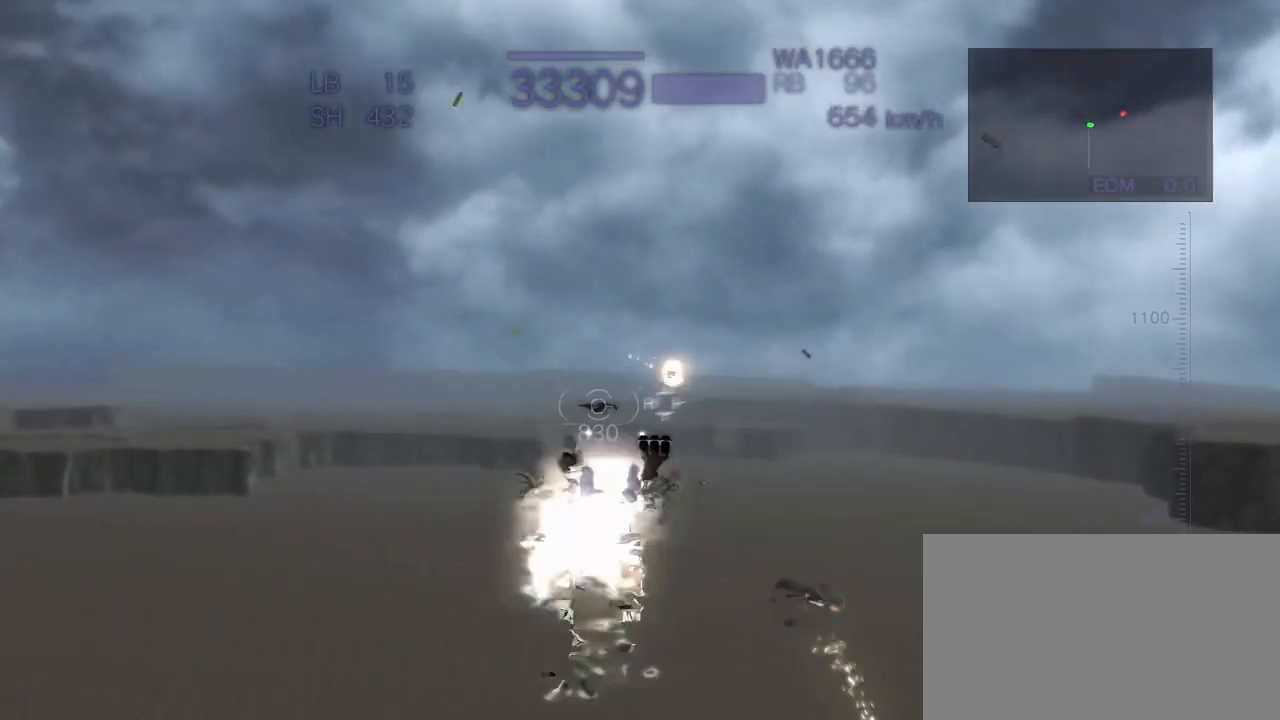
{"buttons": ["CROSS", "R2"], "left_stick": "up", "events": [[50, "SQUARE", "up"], [117, "left_stick", "left"], [167, "SQUARE", "down"], [267, "SQUARE", "up"], [283, "left_stick", "up"], [350, "SQUARE", "down"], [467, "SQUARE", "up"]]}
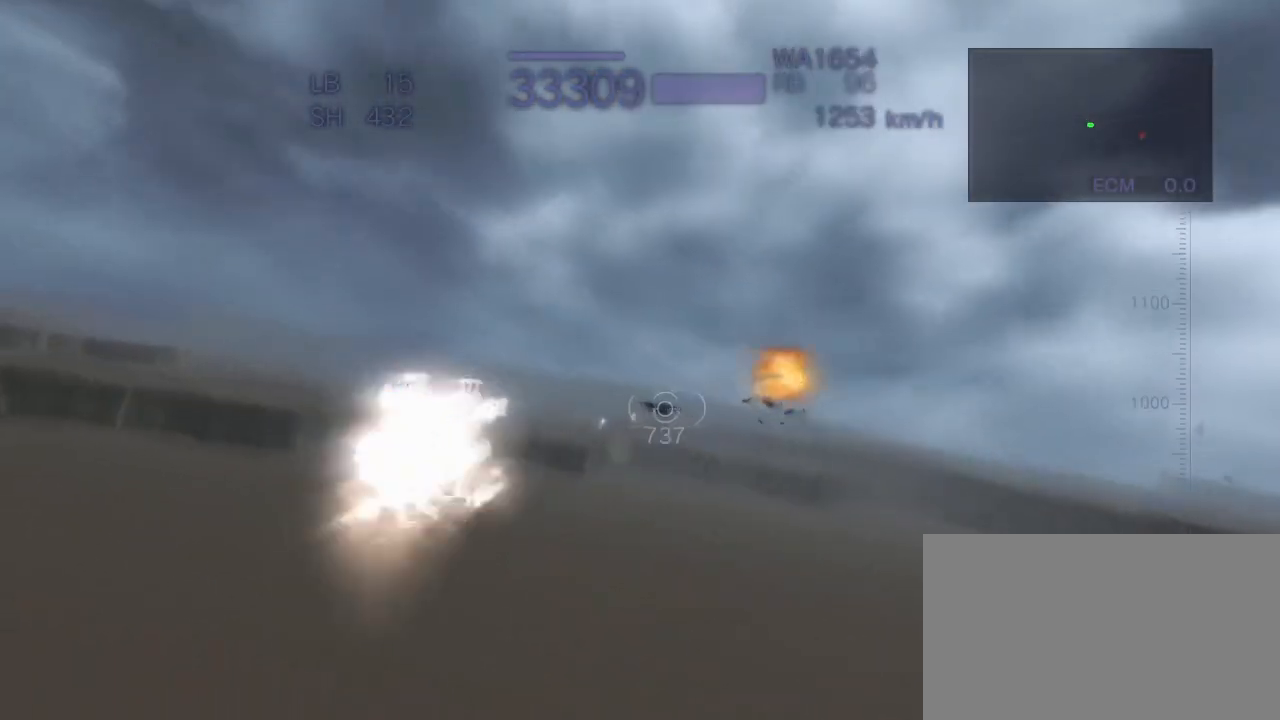
{"buttons": ["CROSS", "R2"], "left_stick": "center", "events": [[33, "left_stick", "center"]]}